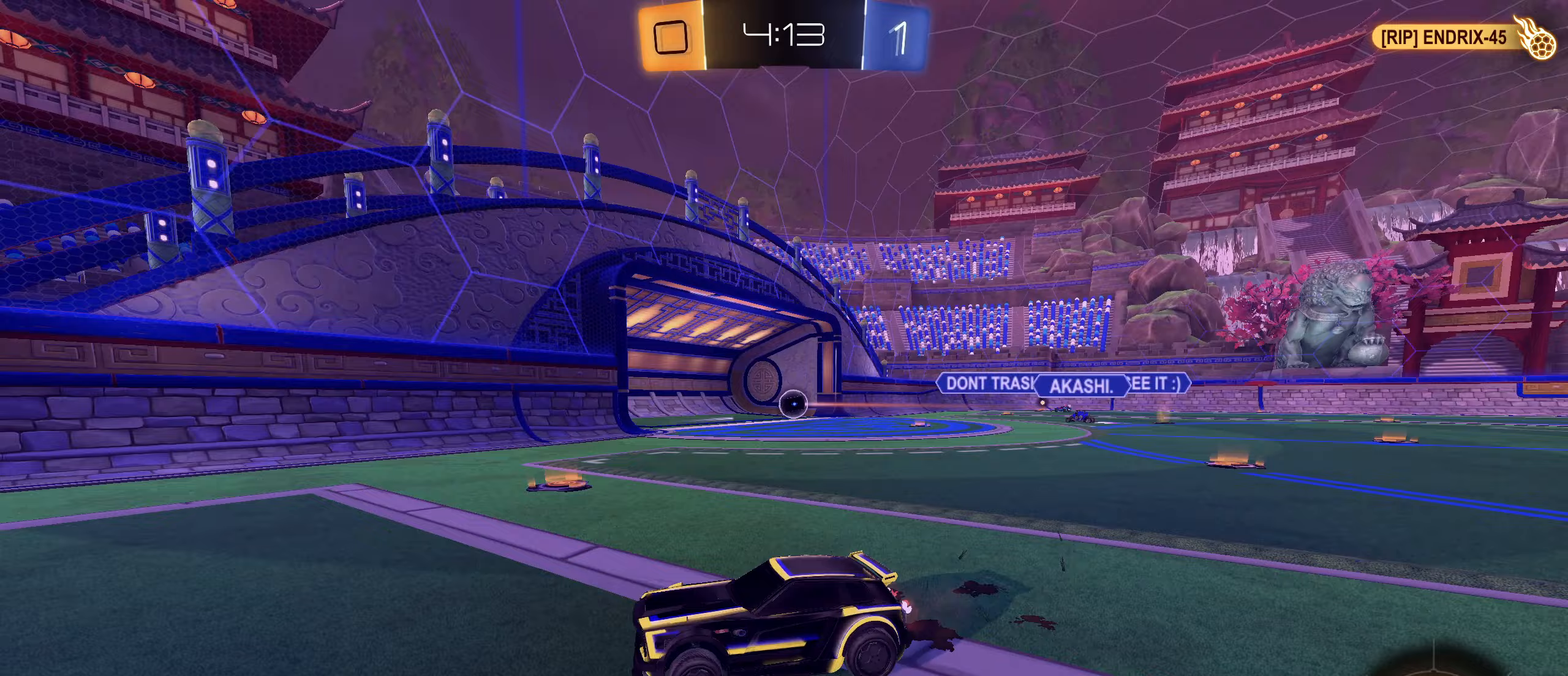
Gameplay with a controller (PlayStation layout); each line is a JSON object with the inputs held at the frame after it (dt_ms = milliseconds from this image to that frame). "events" lists button and stick changes between this image and that frame as [ms after this image, input, new state], when the widget could be followed in between.
{"dt_ms": 300, "buttons": ["L1", "R2"], "left_stick": "left", "right_stick": "up", "events": [[133, "L1", "down"], [283, "right_stick", "up"]]}
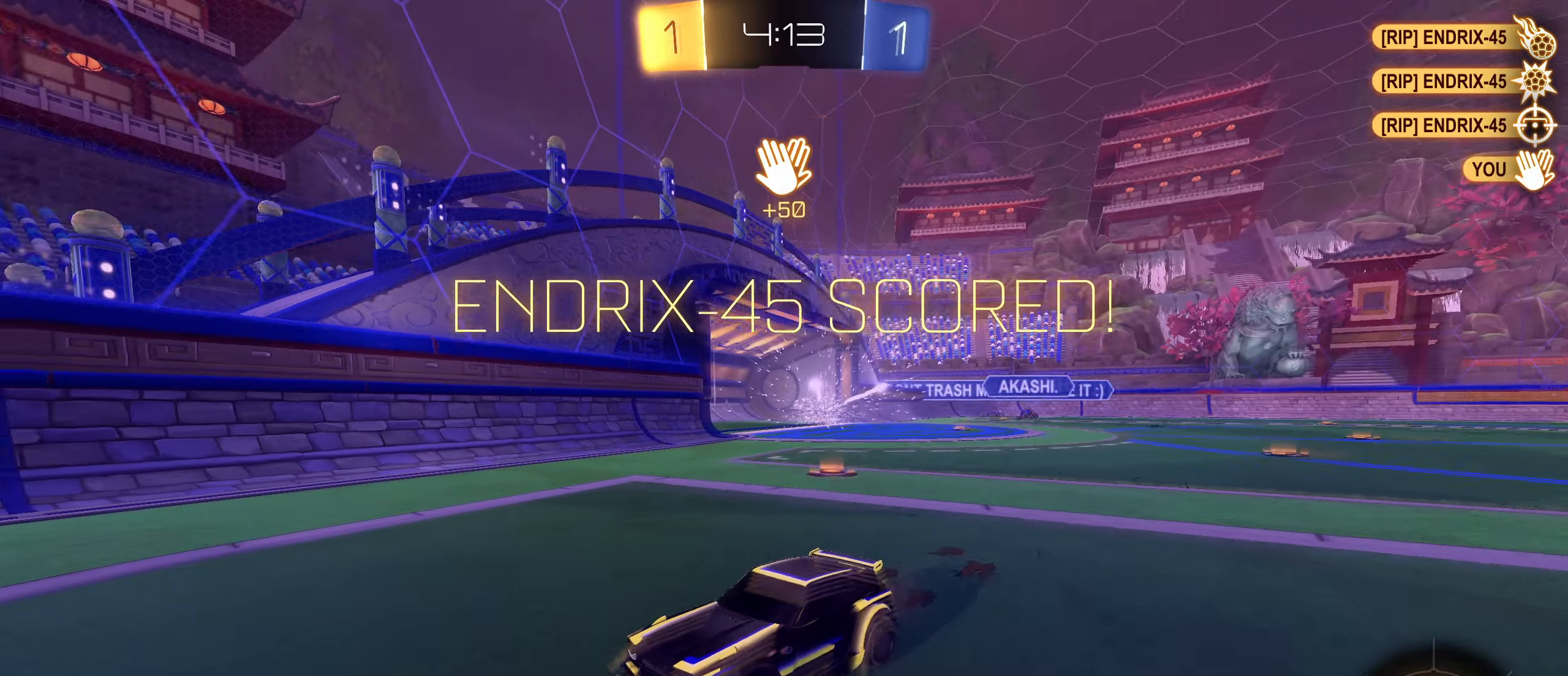
{"dt_ms": 500, "buttons": ["R2"], "left_stick": "left", "right_stick": "center", "events": [[17, "L1", "up"], [33, "right_stick", "center"]]}
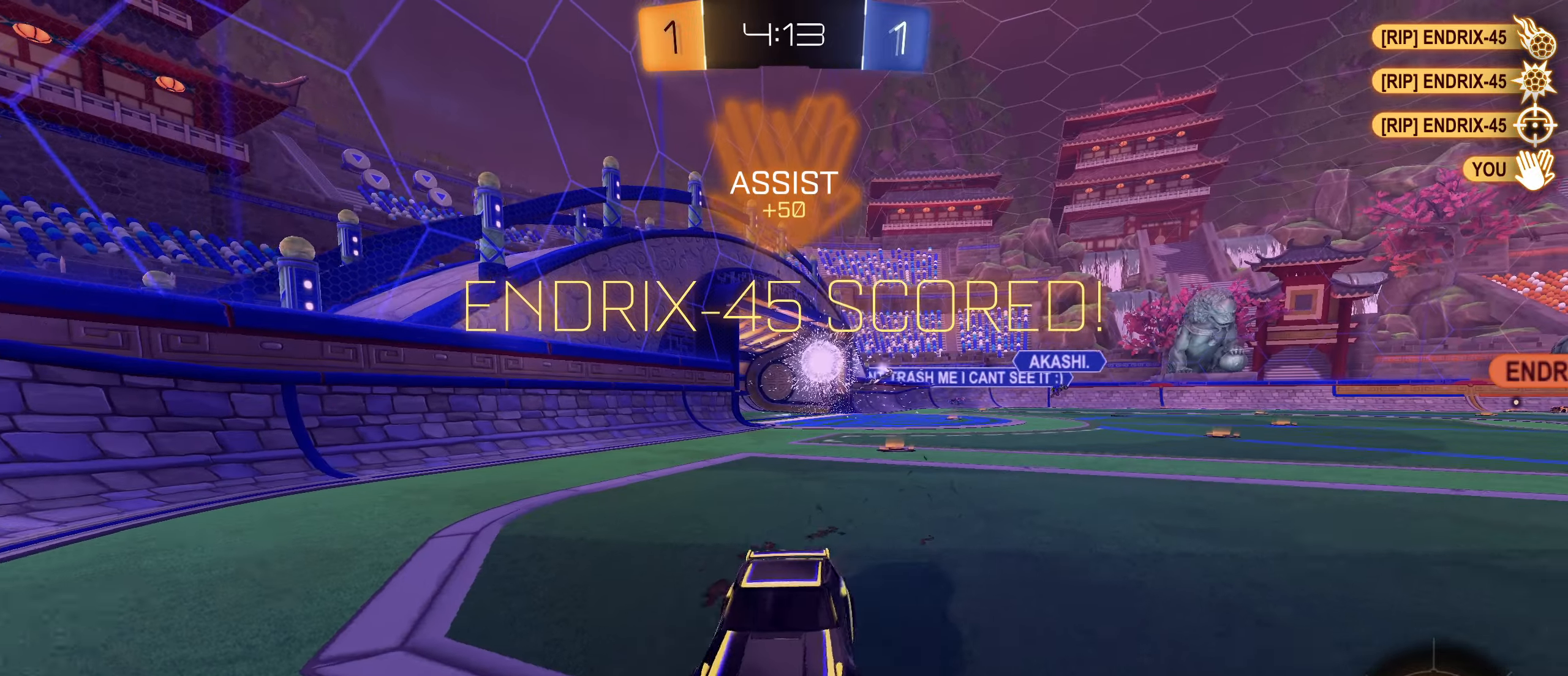
{"dt_ms": 500, "buttons": ["R2"], "left_stick": "center", "right_stick": "center", "events": [[417, "left_stick", "center"]]}
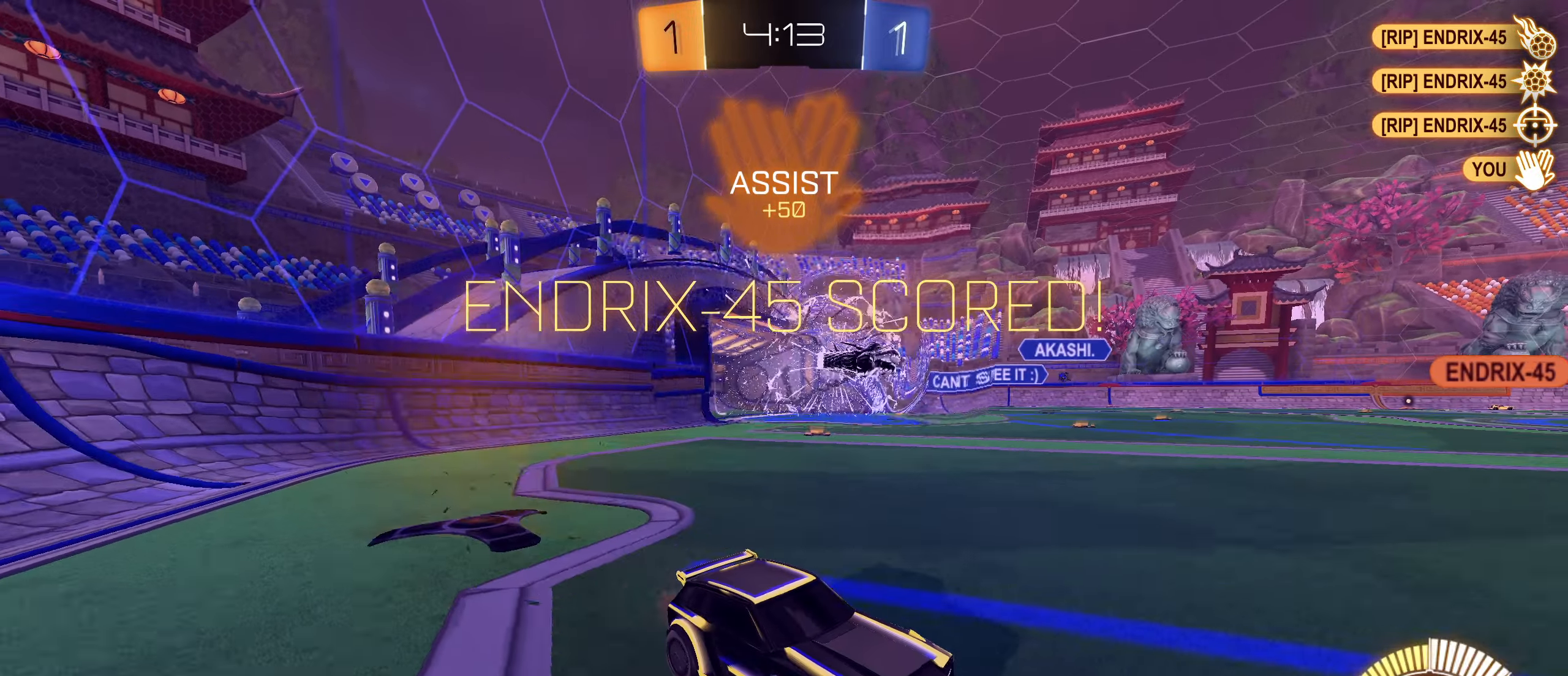
{"dt_ms": 500, "buttons": ["CIRCLE", "L1", "R2"], "left_stick": "down", "right_stick": "center", "events": [[117, "CIRCLE", "down"], [183, "CROSS", "down"], [183, "L1", "down"], [183, "left_stick", "up"], [233, "CROSS", "up"], [283, "CROSS", "down"], [383, "left_stick", "down"], [417, "CROSS", "up"]]}
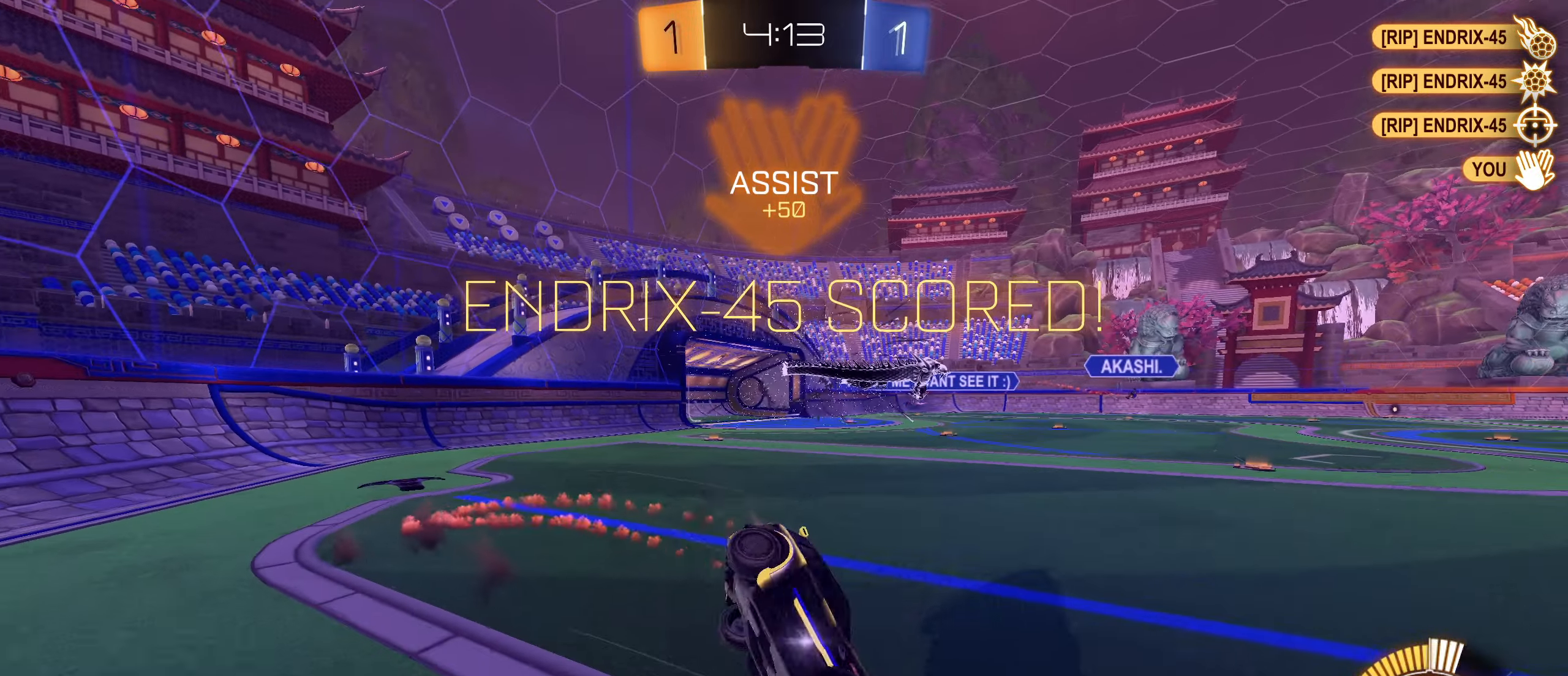
{"dt_ms": 500, "buttons": ["L1", "R2"], "left_stick": "down-left", "right_stick": "center", "events": [[133, "CIRCLE", "up"], [183, "TRIANGLE", "down"], [183, "left_stick", "down-left"], [283, "TRIANGLE", "up"]]}
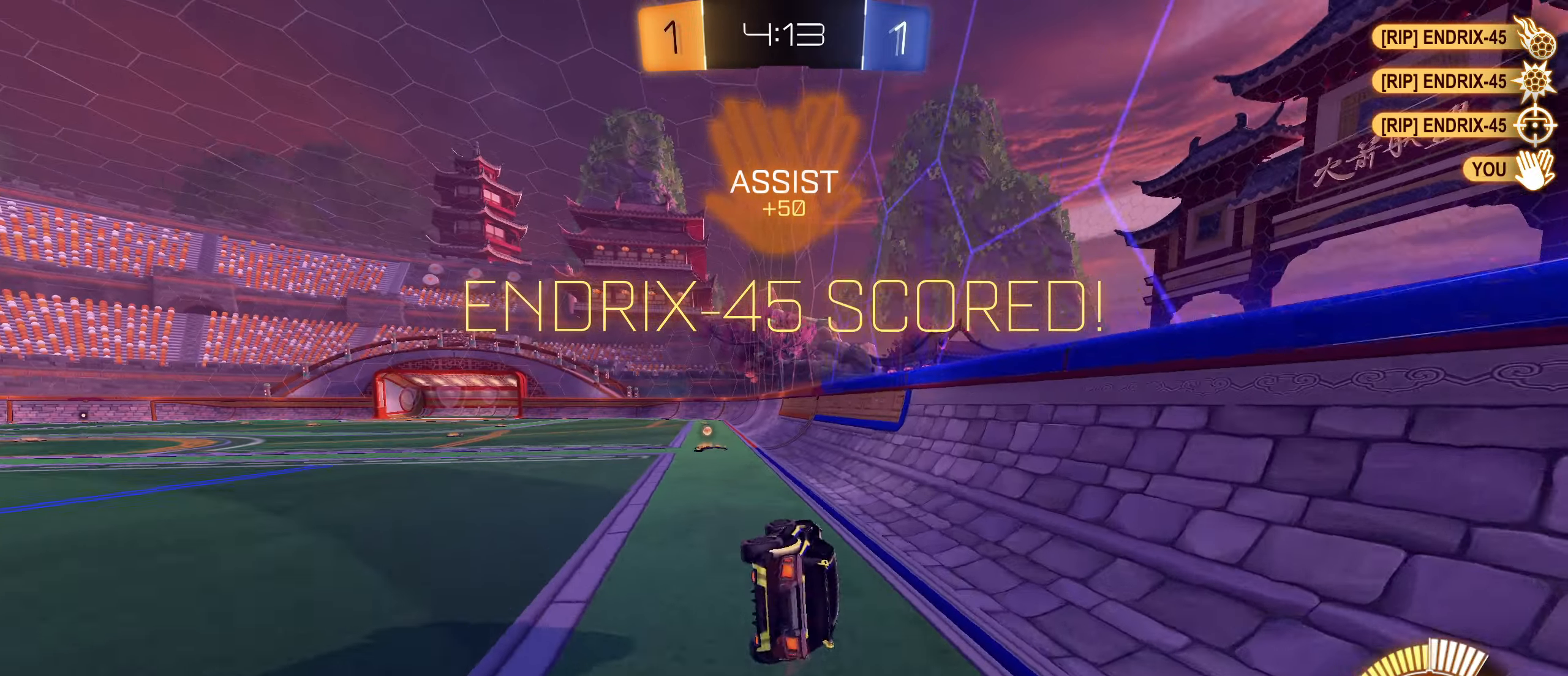
{"dt_ms": 500, "buttons": ["CIRCLE", "R2"], "left_stick": "center", "right_stick": "center", "events": [[133, "left_stick", "center"], [167, "L1", "up"], [217, "CIRCLE", "down"], [300, "left_stick", "down-left"], [400, "left_stick", "center"]]}
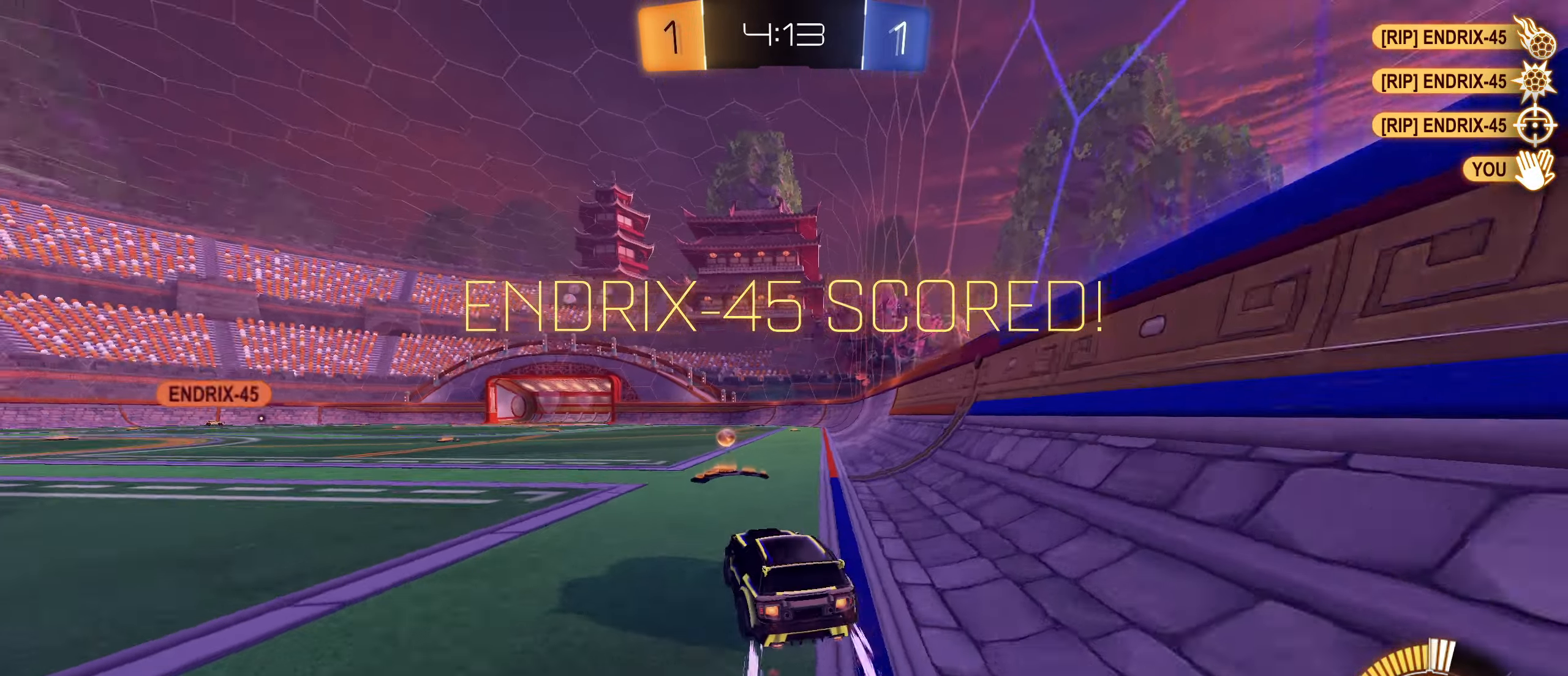
{"dt_ms": 500, "buttons": ["R2"], "left_stick": "center", "right_stick": "center", "events": [[183, "CIRCLE", "up"]]}
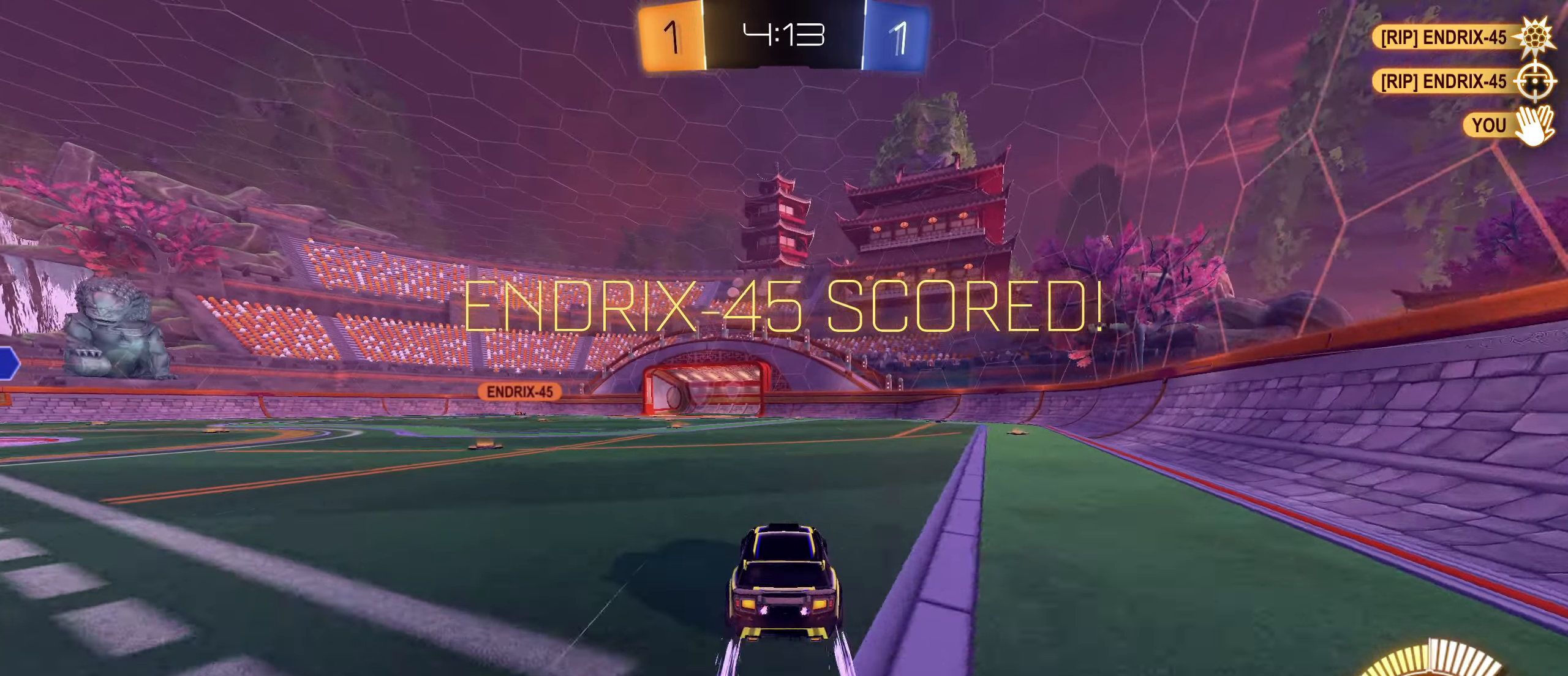
{"dt_ms": 500, "buttons": [], "left_stick": "center", "right_stick": "center", "events": [[183, "R2", "up"]]}
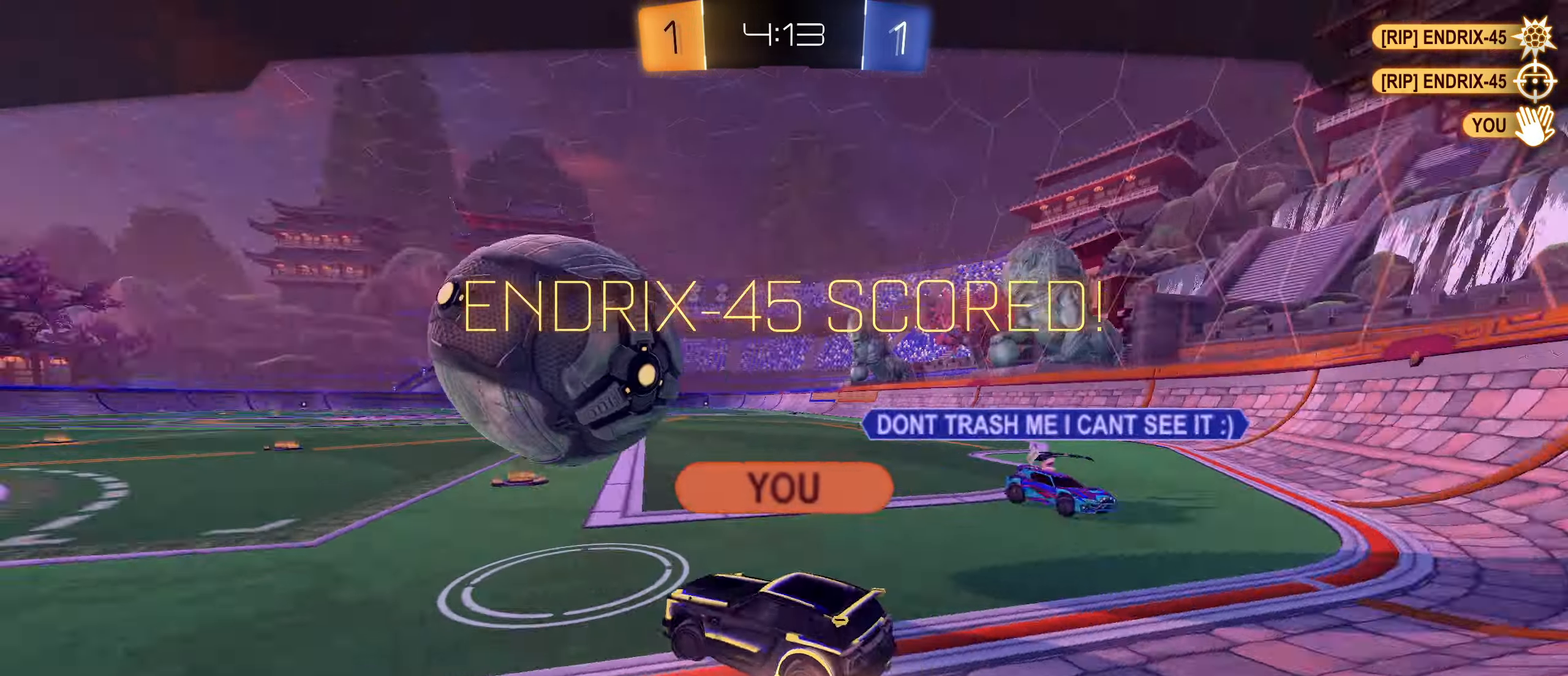
{"dt_ms": 500, "buttons": [], "left_stick": "center", "right_stick": "center", "events": [[317, "CROSS", "down"], [433, "CROSS", "up"]]}
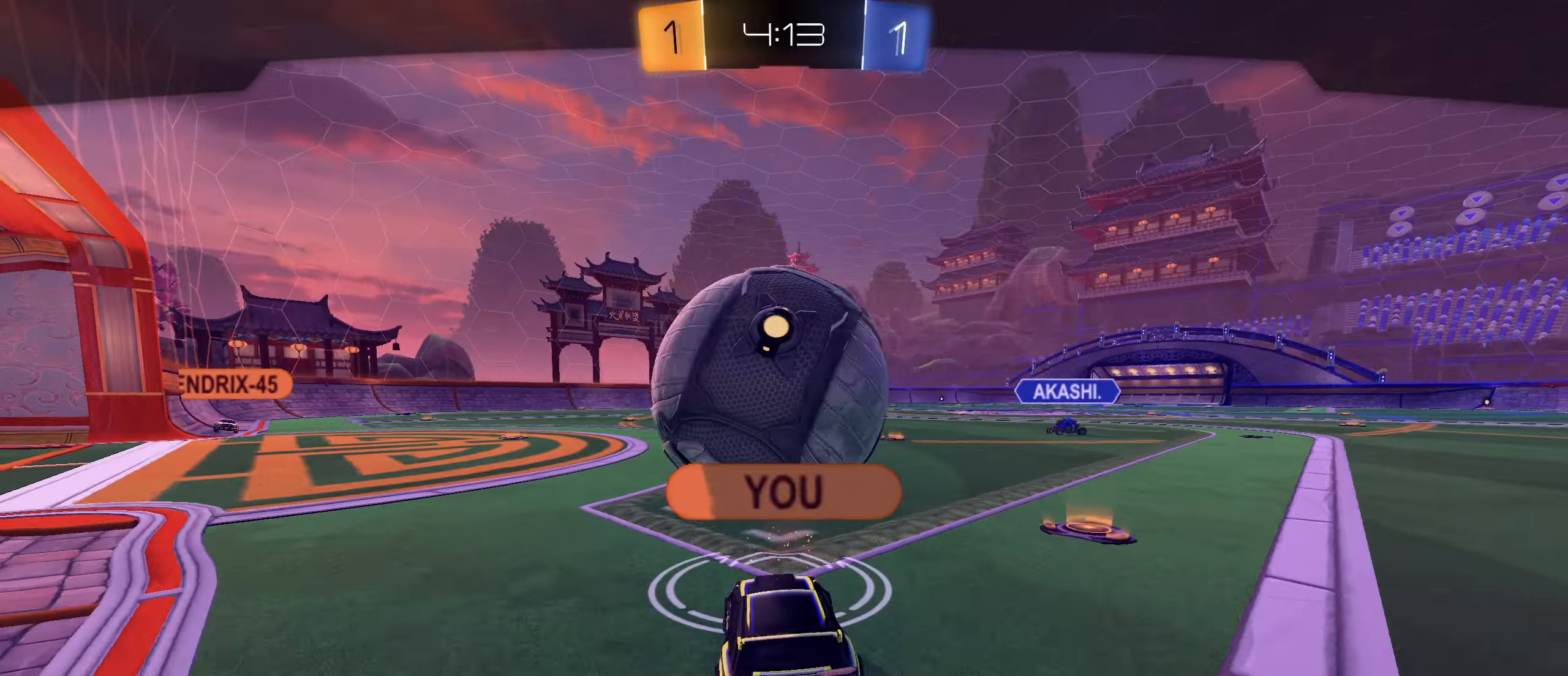
{"dt_ms": 500, "buttons": [], "left_stick": "center", "right_stick": "center", "events": []}